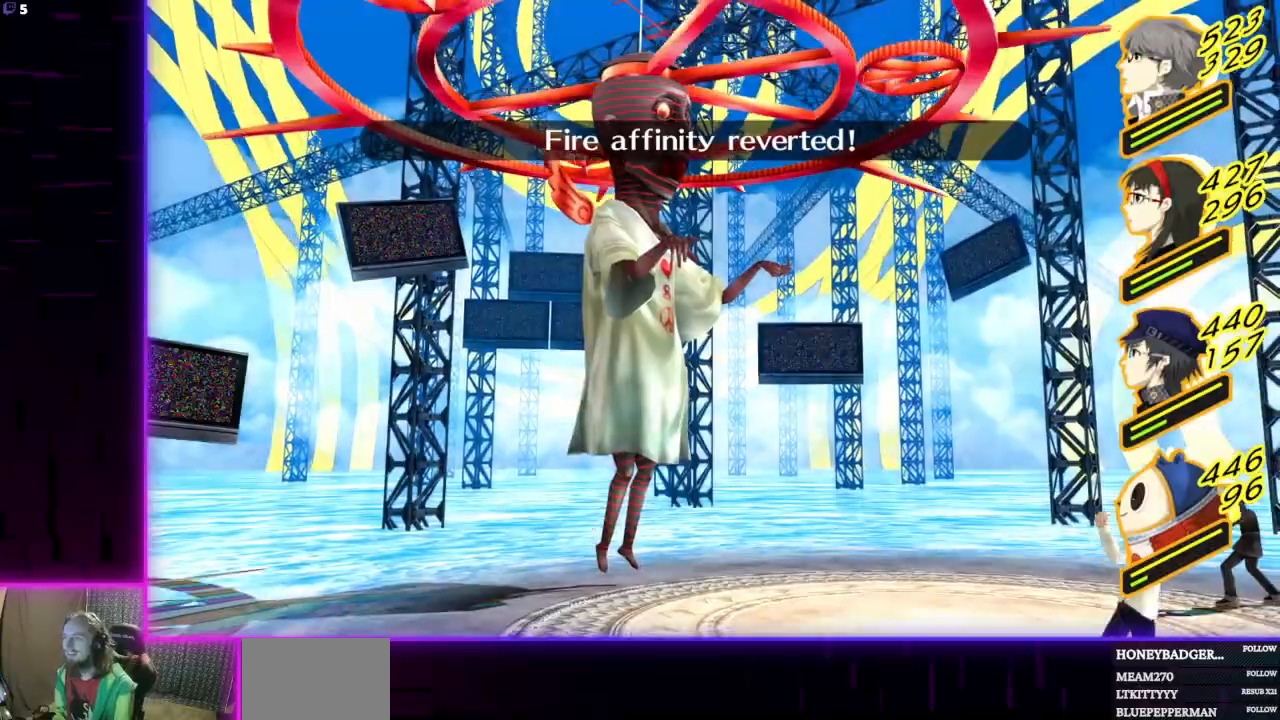
Gameplay with a controller (Xbox layout); each line is a JSON object with the inputs held at the frame after it. "events" lists button and stick changes between this image and that frame as [ms after this image, input, new state], when the widget could be followed in between.
{"buttons": [], "left_stick": "center", "right_stick": "center", "events": [[367, "A", "down"], [500, "A", "up"]]}
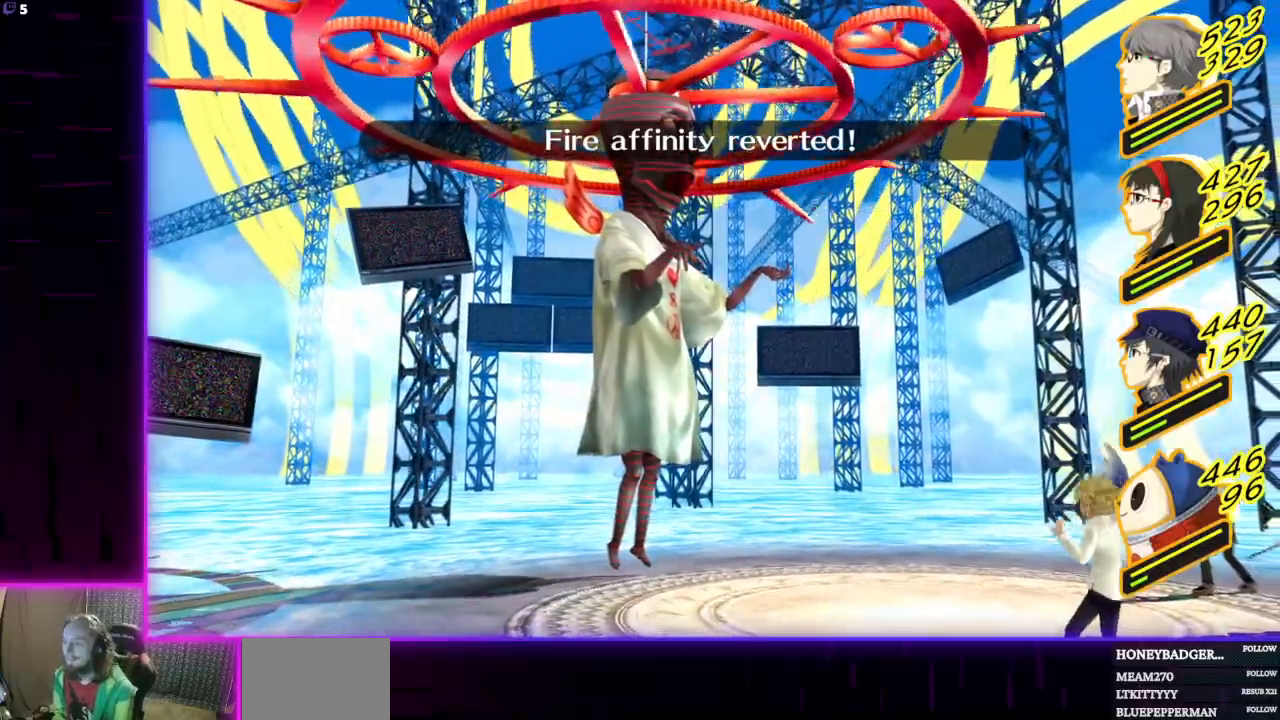
{"buttons": [], "left_stick": "center", "right_stick": "center", "events": []}
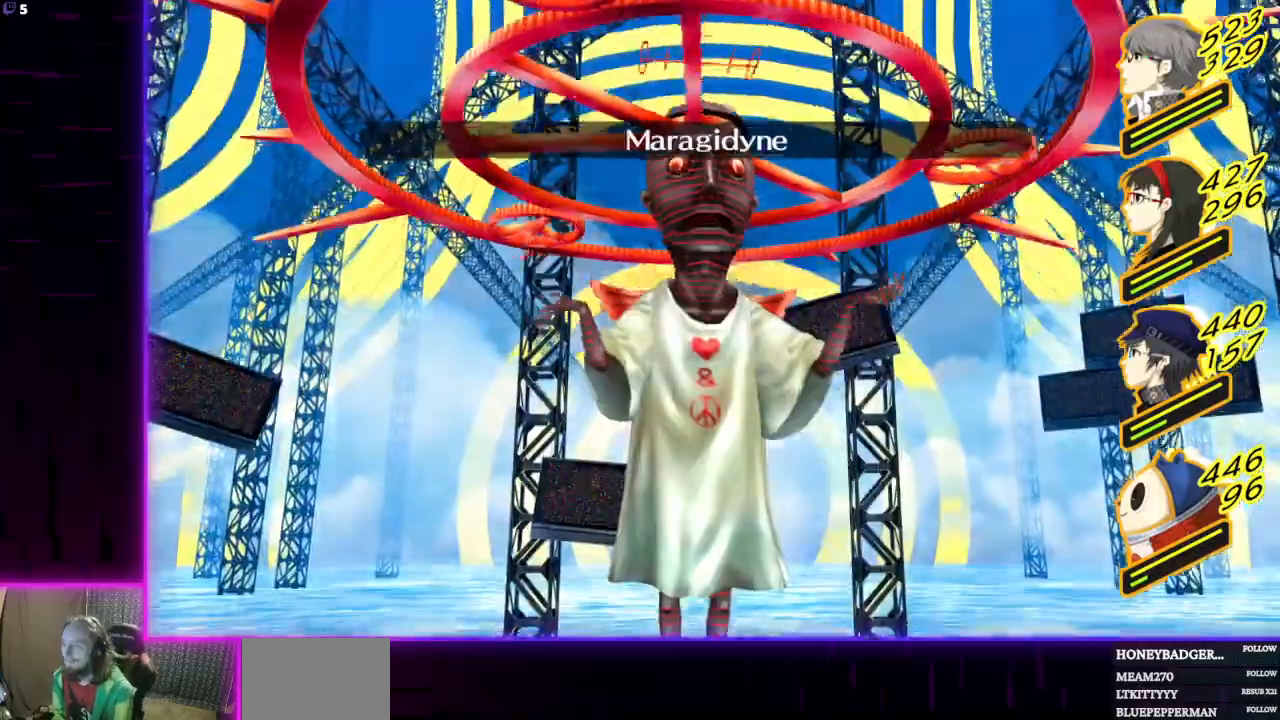
{"buttons": ["A"], "left_stick": "center", "right_stick": "center", "events": [[400, "A", "down"]]}
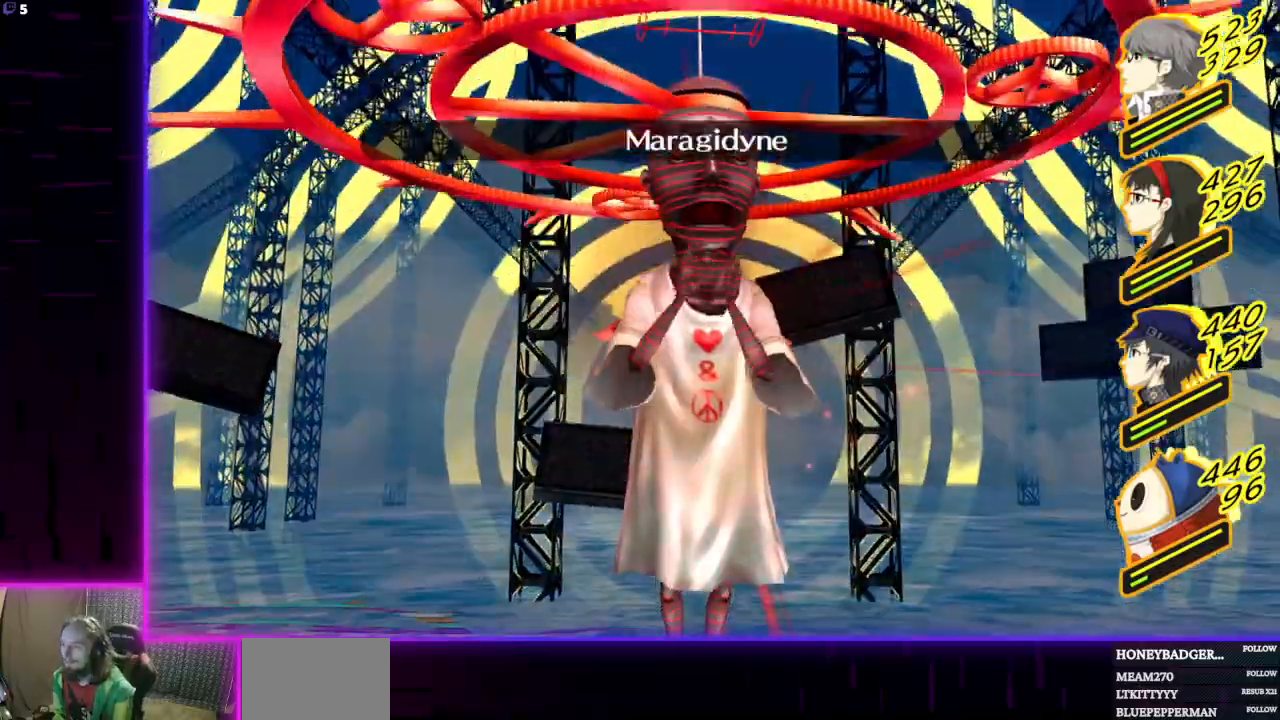
{"buttons": [], "left_stick": "center", "right_stick": "center", "events": [[67, "A", "up"]]}
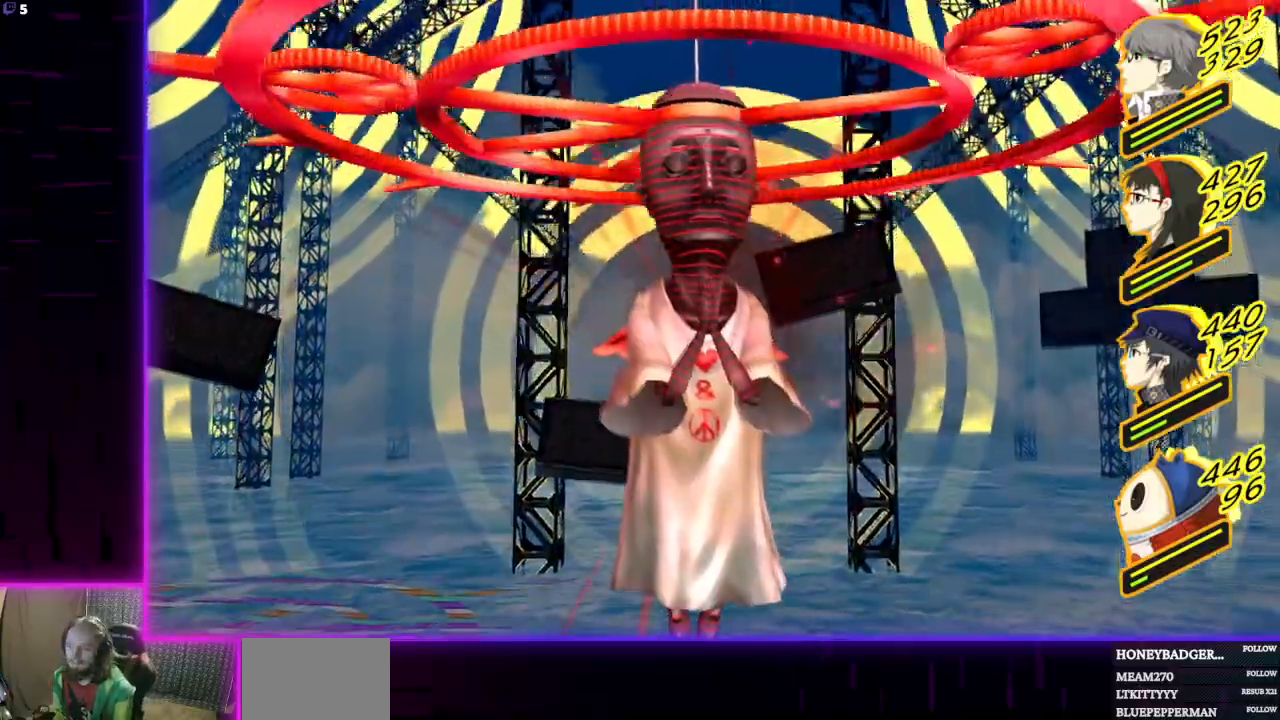
{"buttons": [], "left_stick": "center", "right_stick": "center", "events": []}
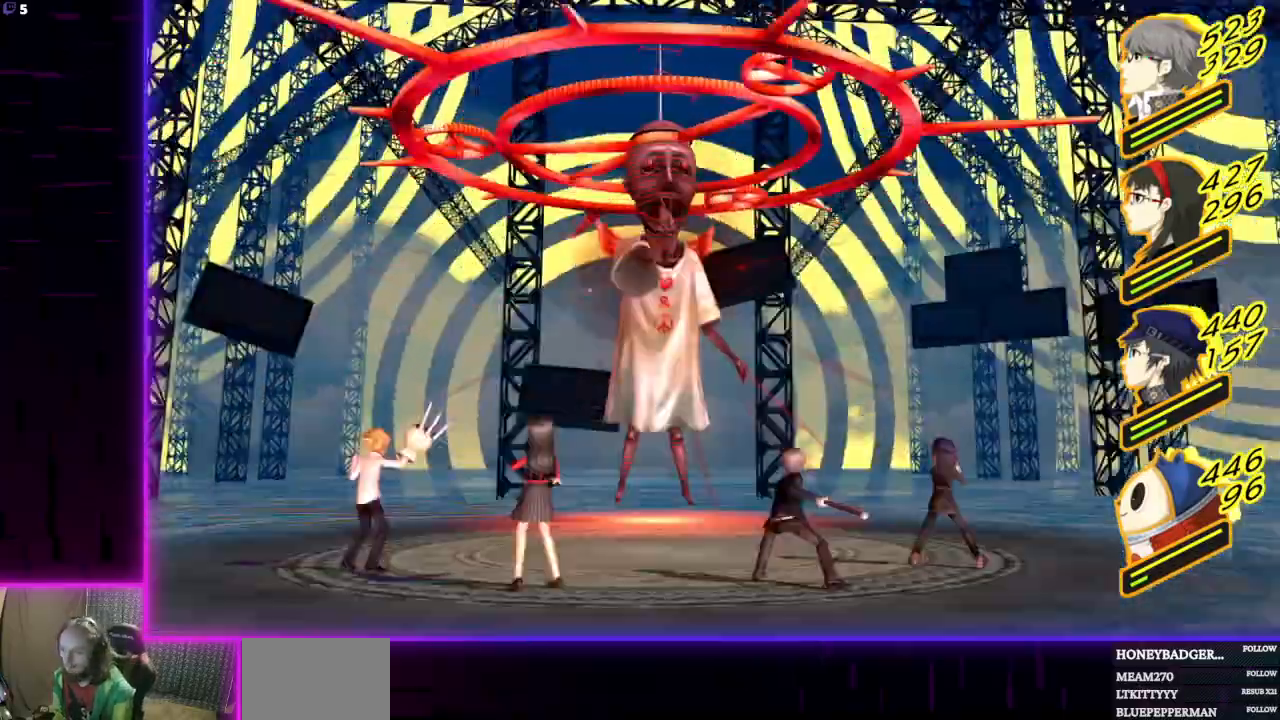
{"buttons": [], "left_stick": "center", "right_stick": "center", "events": []}
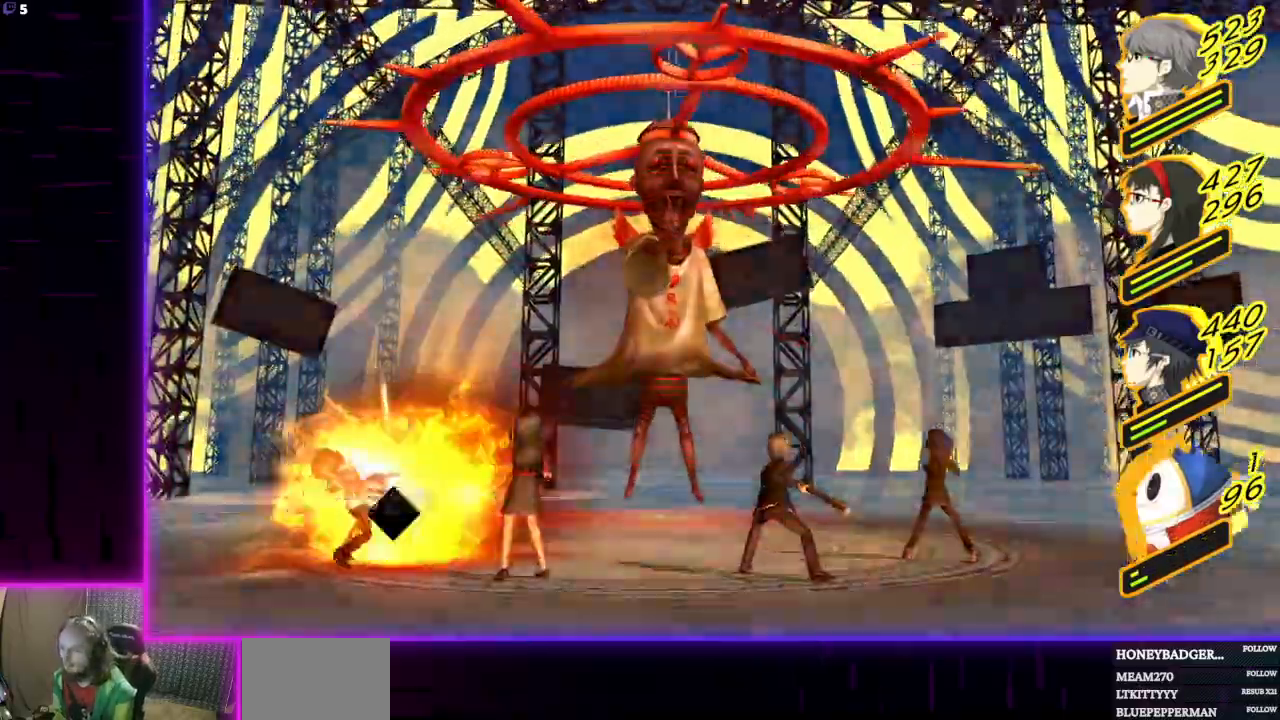
{"buttons": [], "left_stick": "center", "right_stick": "center", "events": []}
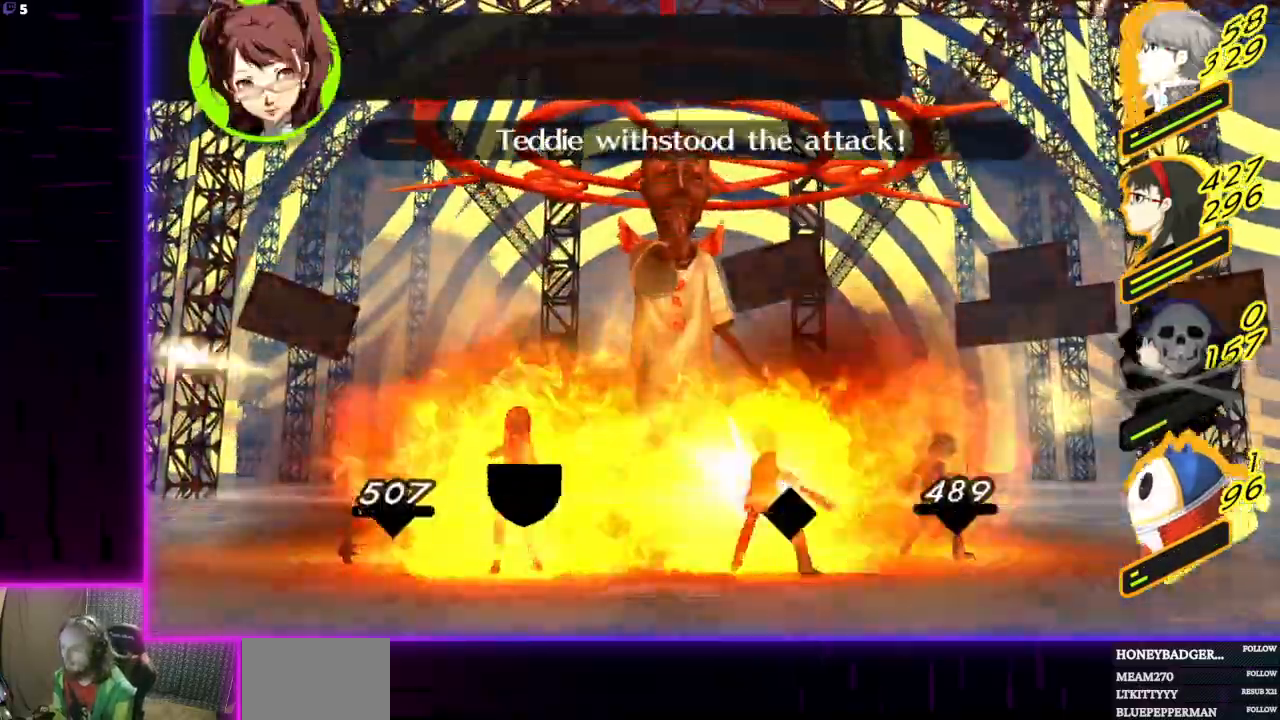
{"buttons": [], "left_stick": "center", "right_stick": "center", "events": []}
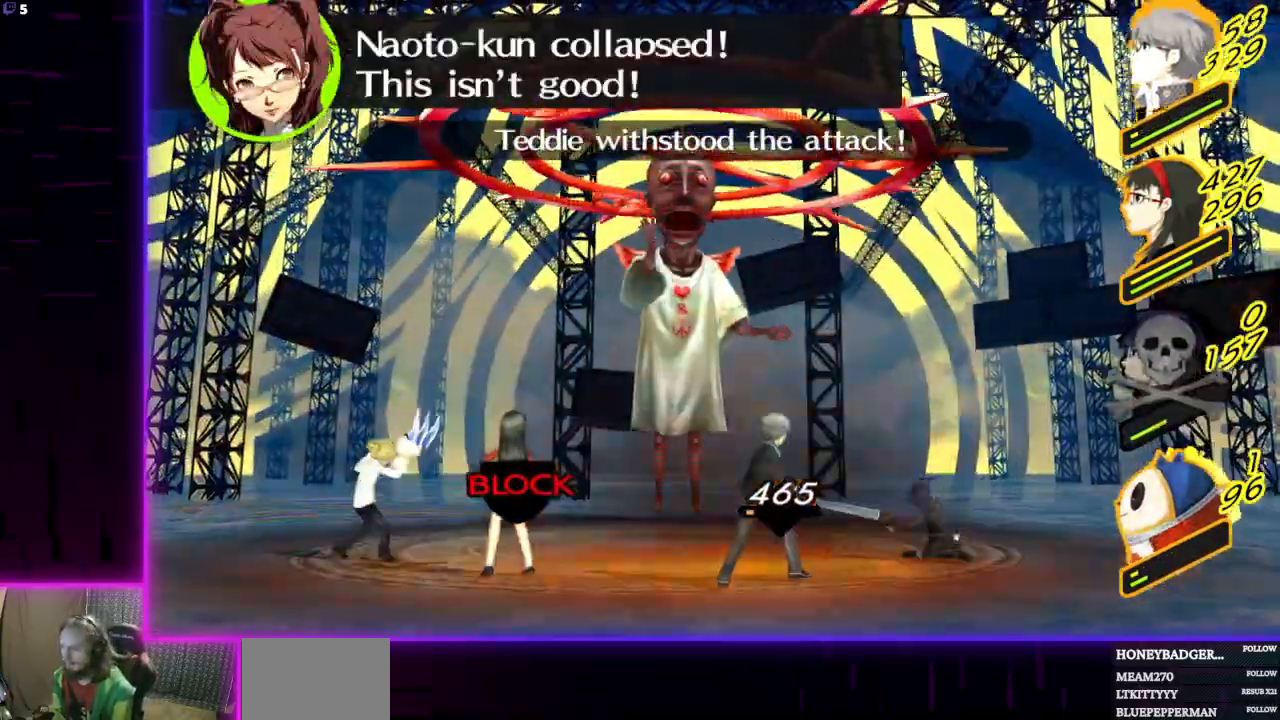
{"buttons": [], "left_stick": "center", "right_stick": "center", "events": []}
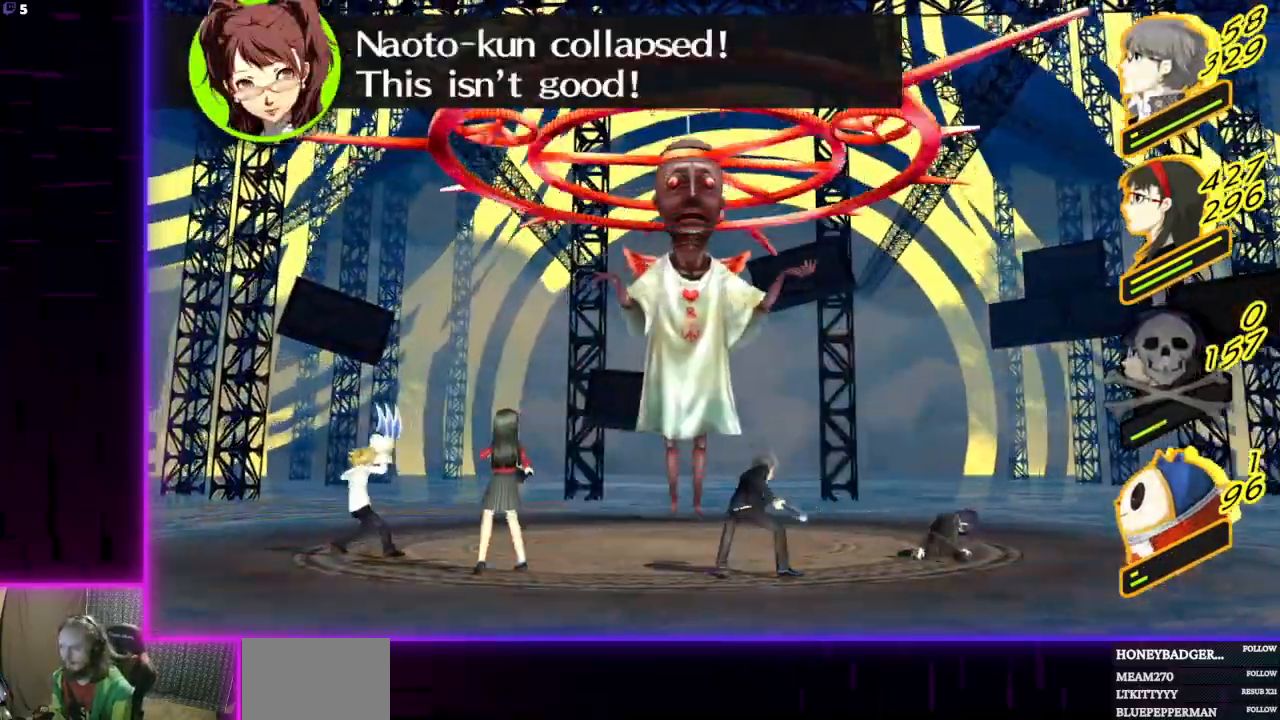
{"buttons": [], "left_stick": "center", "right_stick": "center", "events": []}
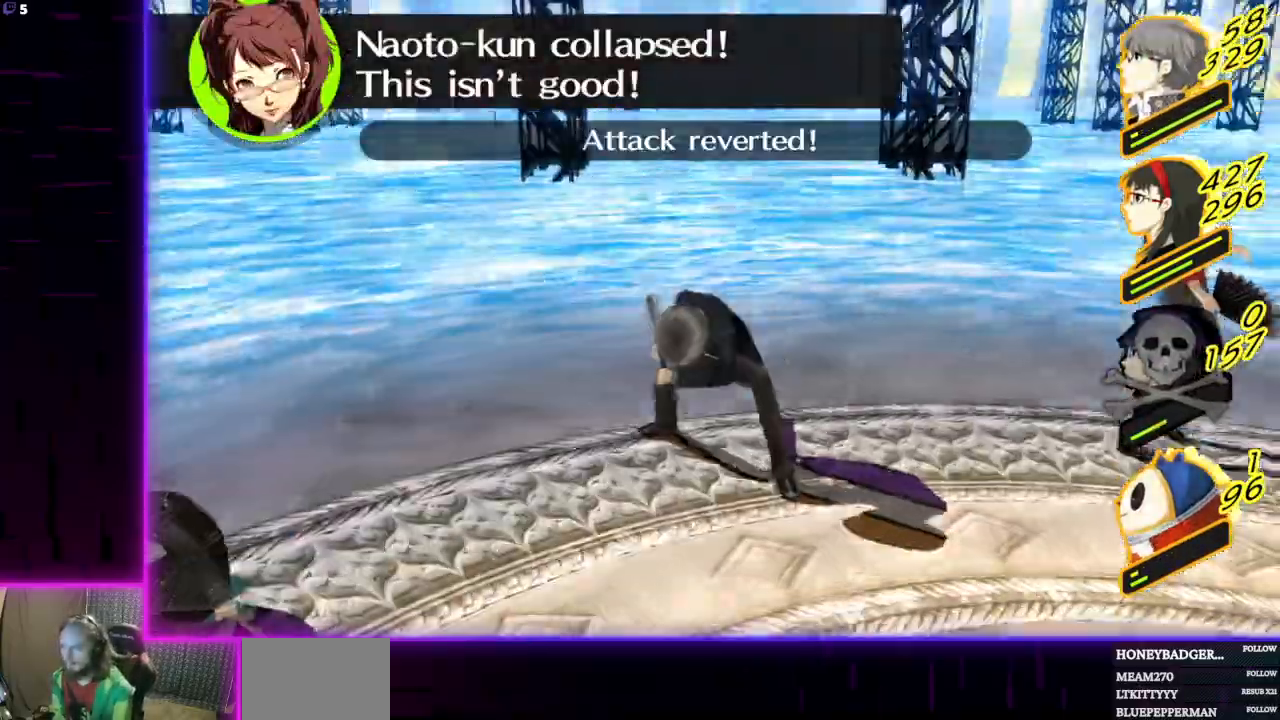
{"buttons": [], "left_stick": "center", "right_stick": "center", "events": [[267, "A", "down"], [367, "A", "up"]]}
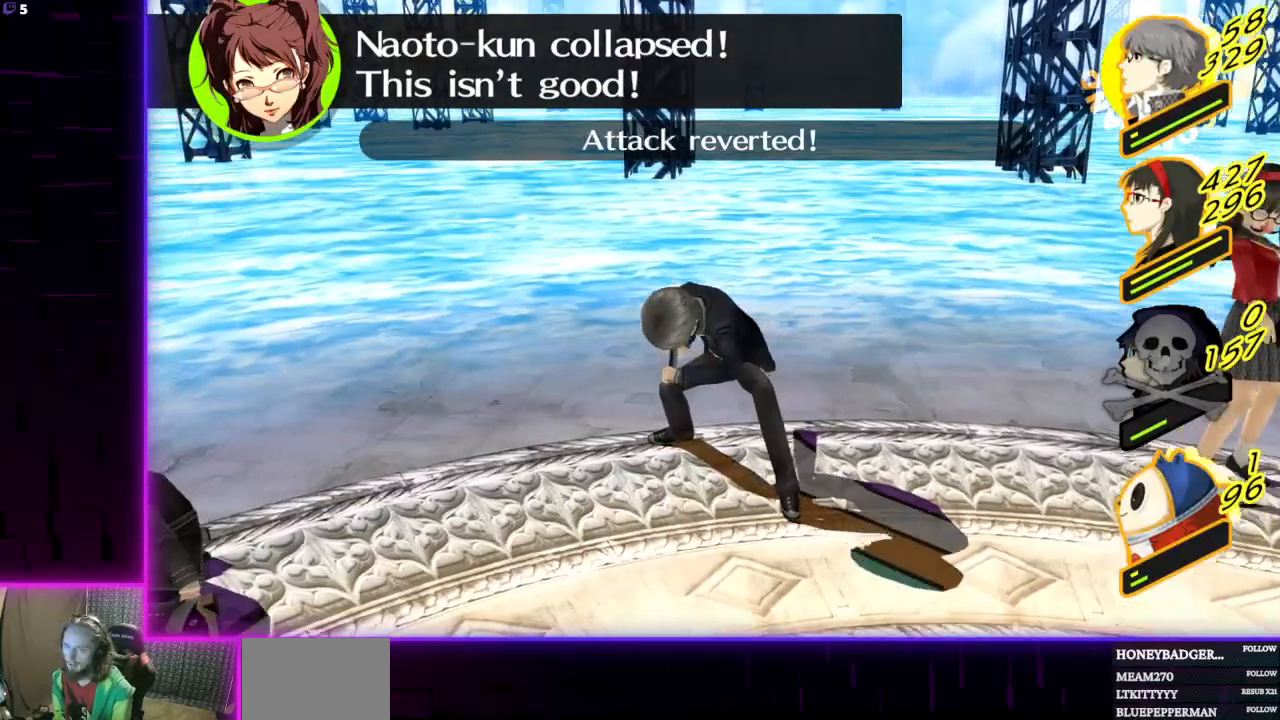
{"buttons": [], "left_stick": "center", "right_stick": "center", "events": []}
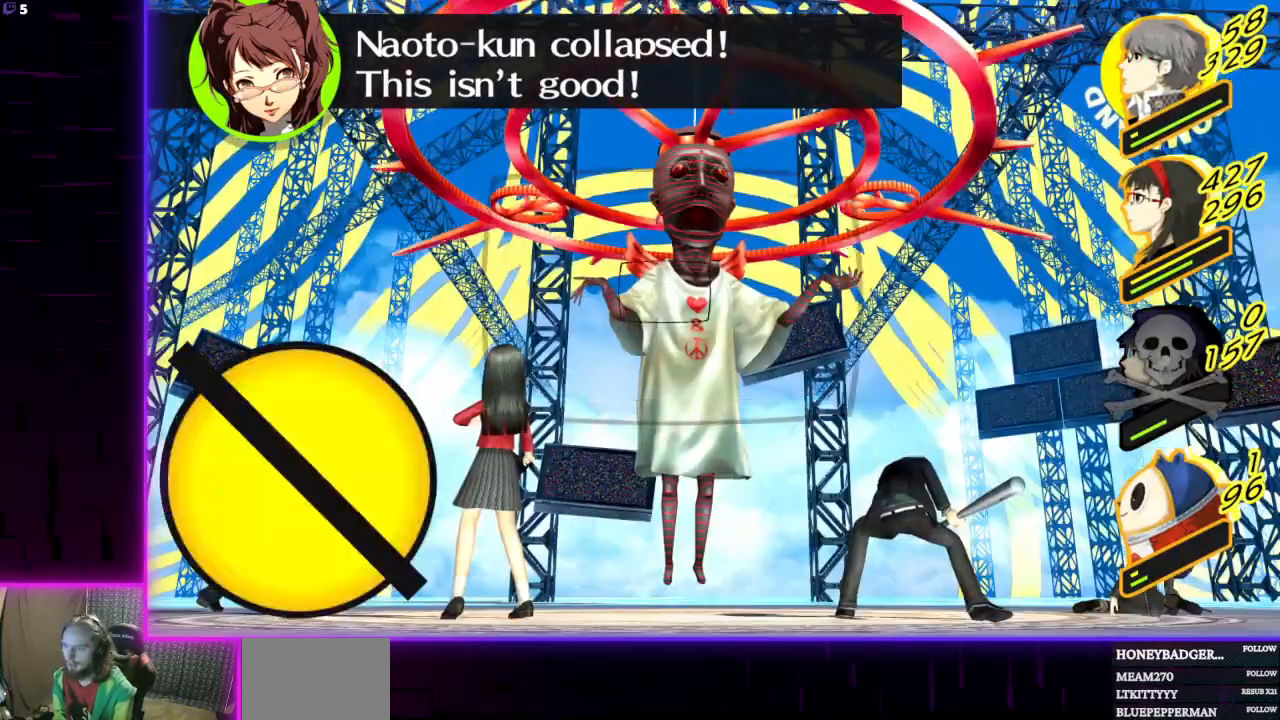
{"buttons": [], "left_stick": "center", "right_stick": "center", "events": []}
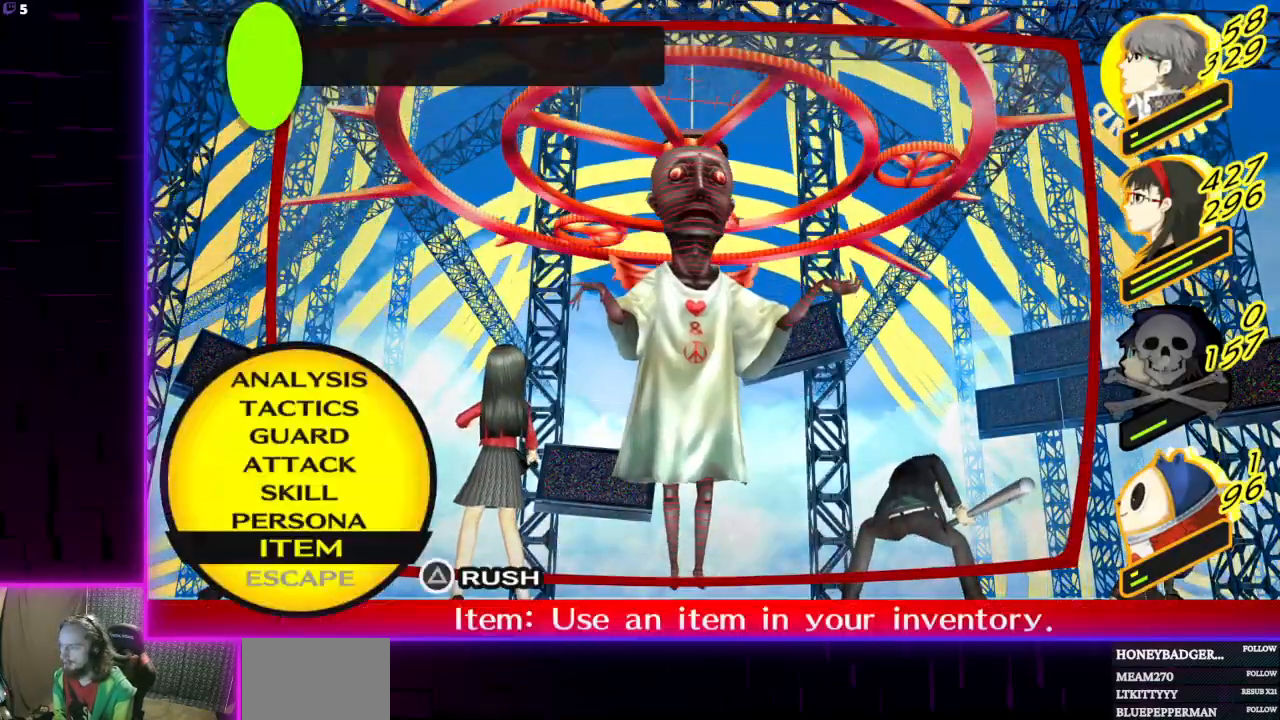
{"buttons": [], "left_stick": "center", "right_stick": "center", "events": [[134, "DPAD_UP", "down"], [234, "DPAD_UP", "up"], [301, "DPAD_UP", "down"], [401, "DPAD_UP", "up"]]}
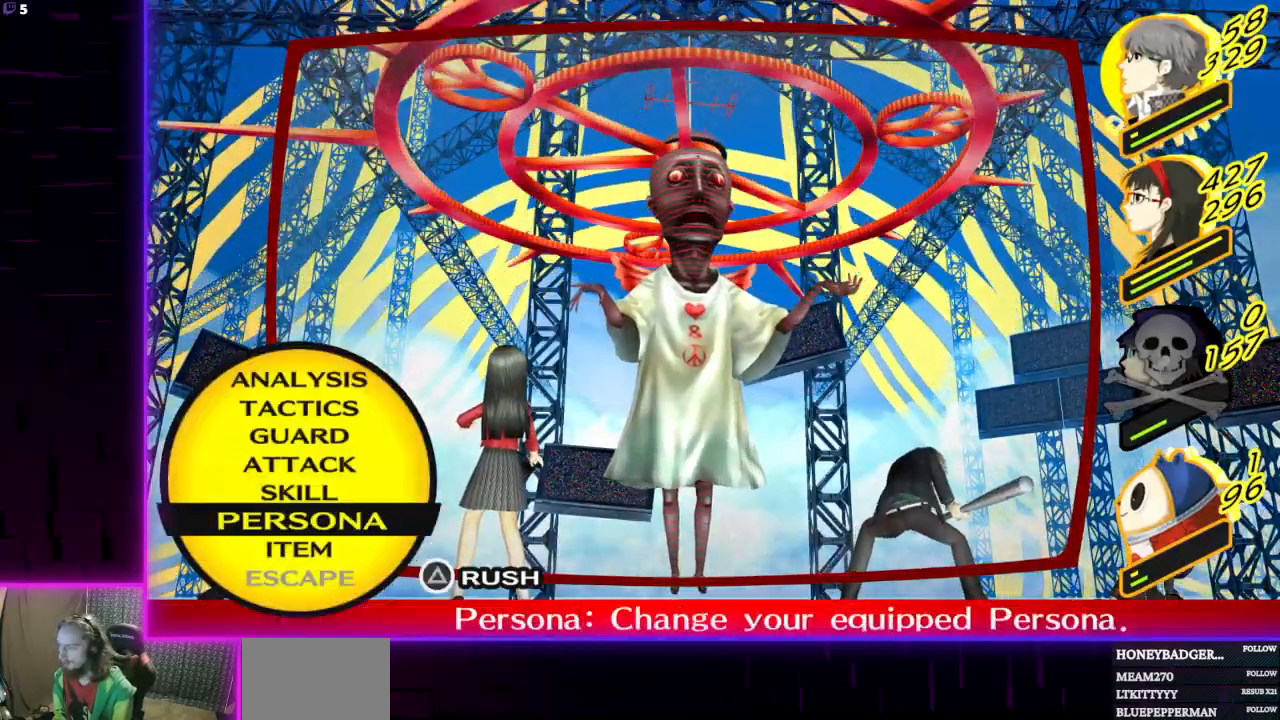
{"buttons": ["A"], "left_stick": "center", "right_stick": "center", "events": [[467, "A", "down"]]}
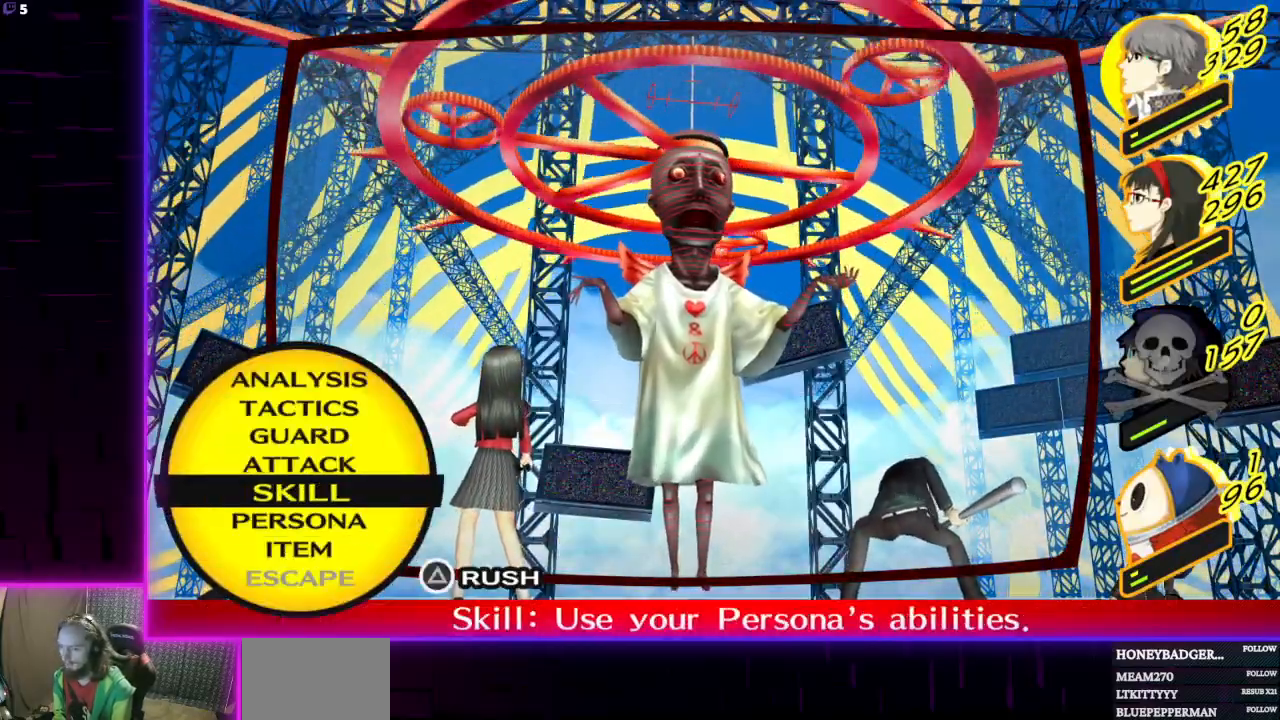
{"buttons": [], "left_stick": "center", "right_stick": "center", "events": [[100, "A", "up"]]}
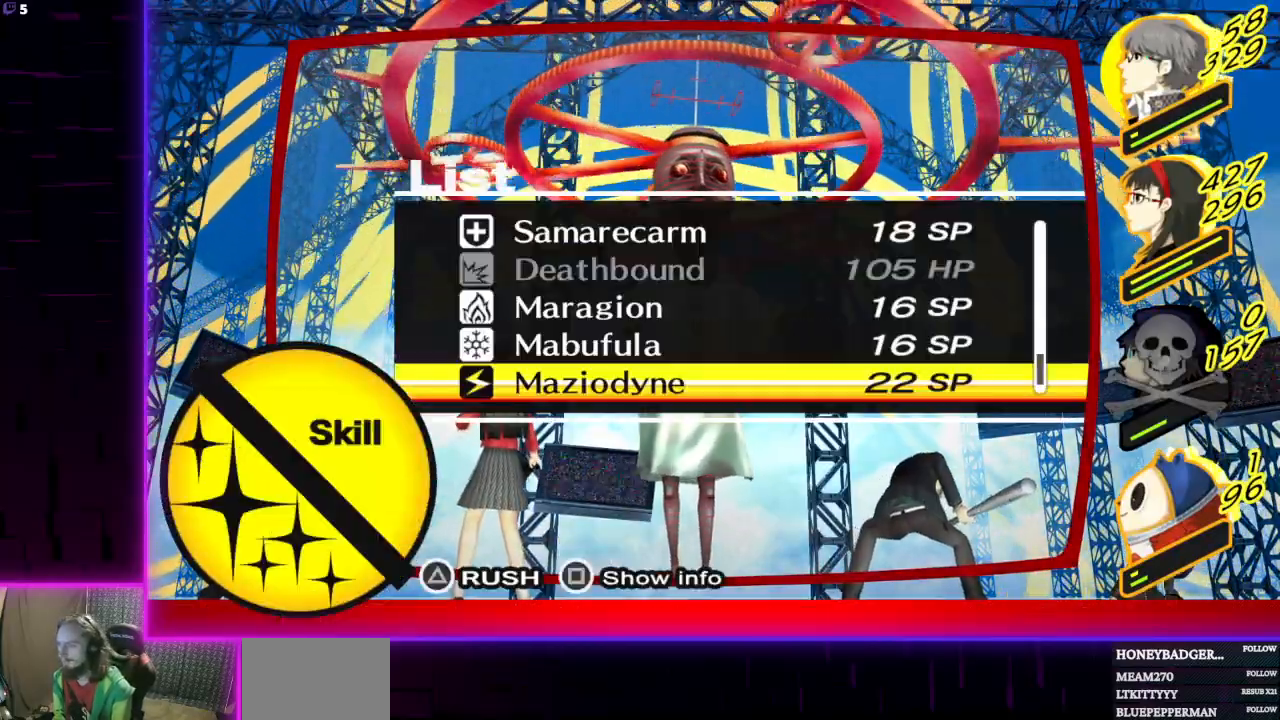
{"buttons": [], "left_stick": "center", "right_stick": "center", "events": []}
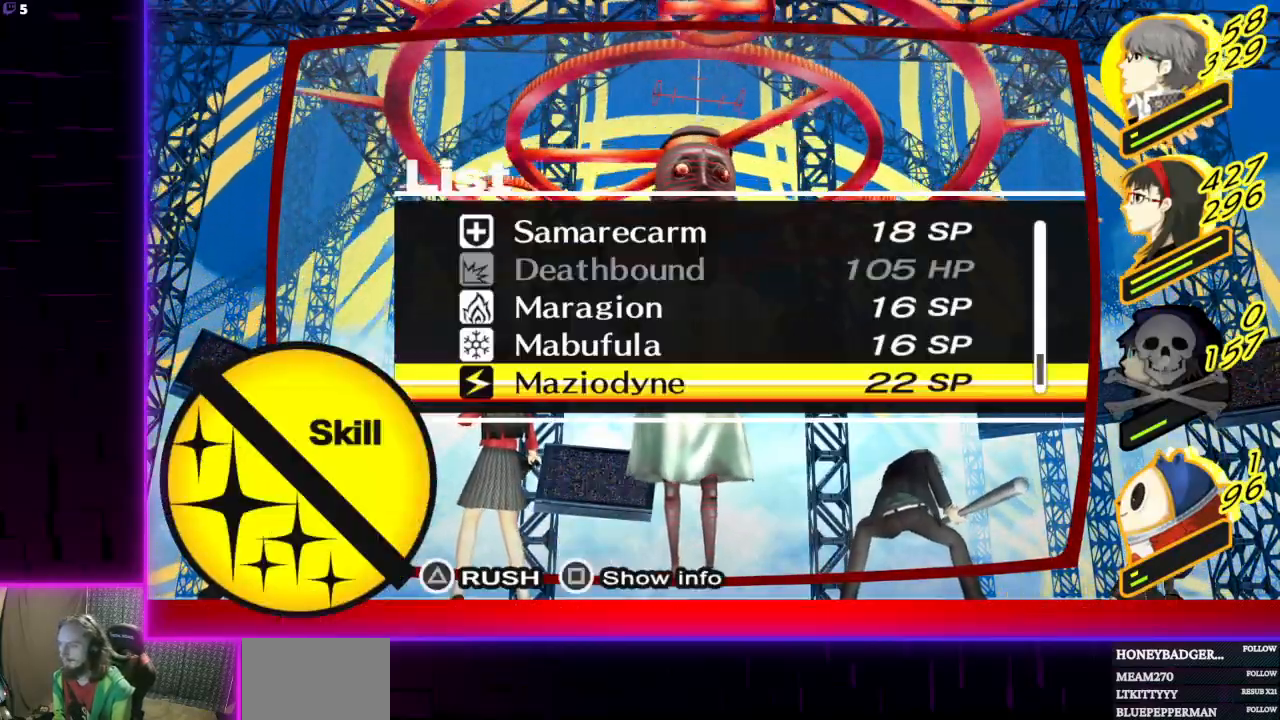
{"buttons": [], "left_stick": "center", "right_stick": "center", "events": [[67, "X", "down"], [234, "X", "up"]]}
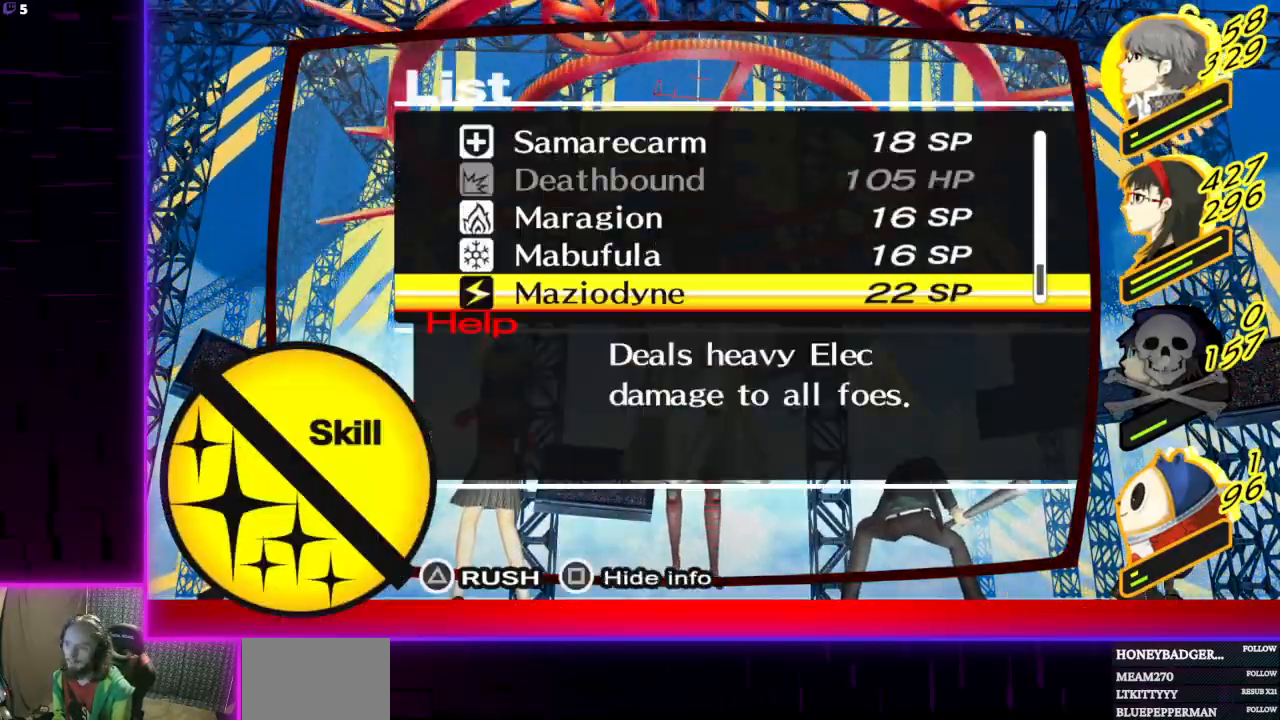
{"buttons": ["DPAD_UP"], "left_stick": "center", "right_stick": "center", "events": [[66, "B", "down"], [200, "B", "up"], [467, "DPAD_UP", "down"]]}
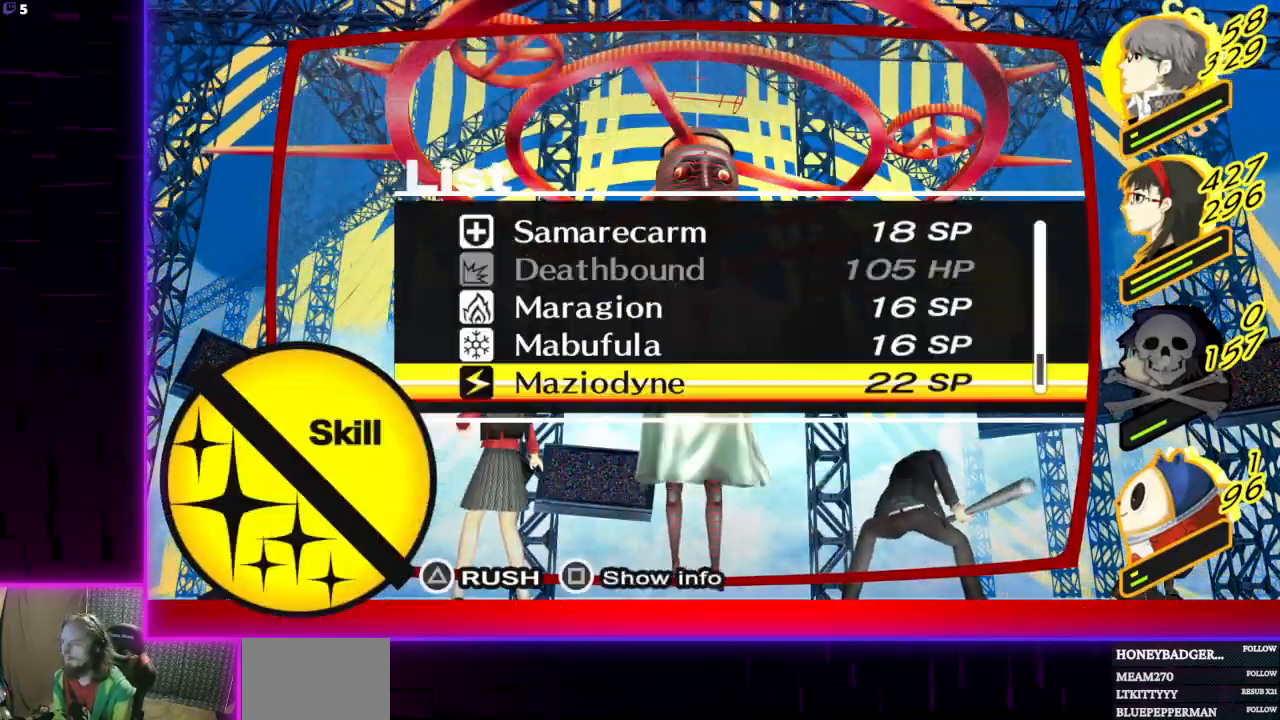
{"buttons": ["DPAD_UP"], "left_stick": "center", "right_stick": "center", "events": [[34, "DPAD_UP", "up"], [167, "DPAD_UP", "down"], [267, "DPAD_UP", "up"], [334, "DPAD_UP", "down"]]}
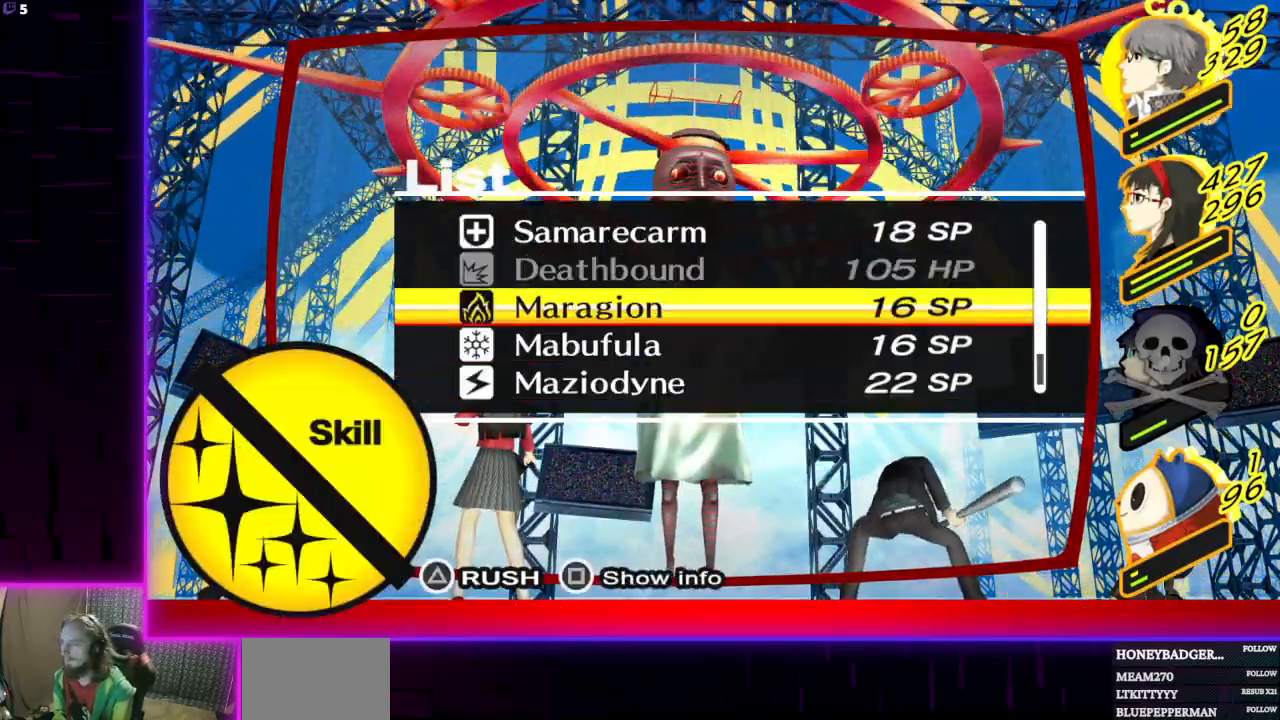
{"buttons": [], "left_stick": "center", "right_stick": "center", "events": [[100, "DPAD_UP", "up"], [200, "DPAD_UP", "down"], [333, "DPAD_UP", "up"], [400, "DPAD_UP", "down"], [467, "DPAD_UP", "up"]]}
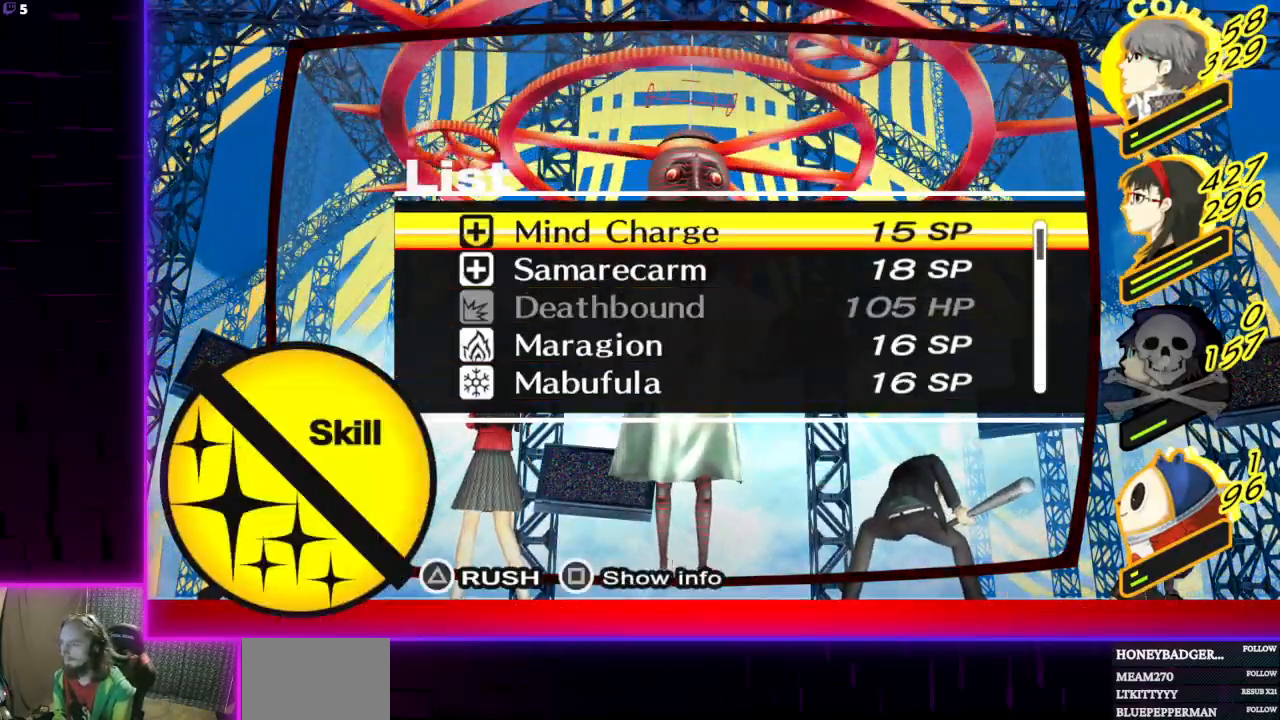
{"buttons": ["DPAD_DOWN"], "left_stick": "center", "right_stick": "center", "events": [[134, "B", "down"], [301, "B", "up"], [434, "DPAD_DOWN", "down"]]}
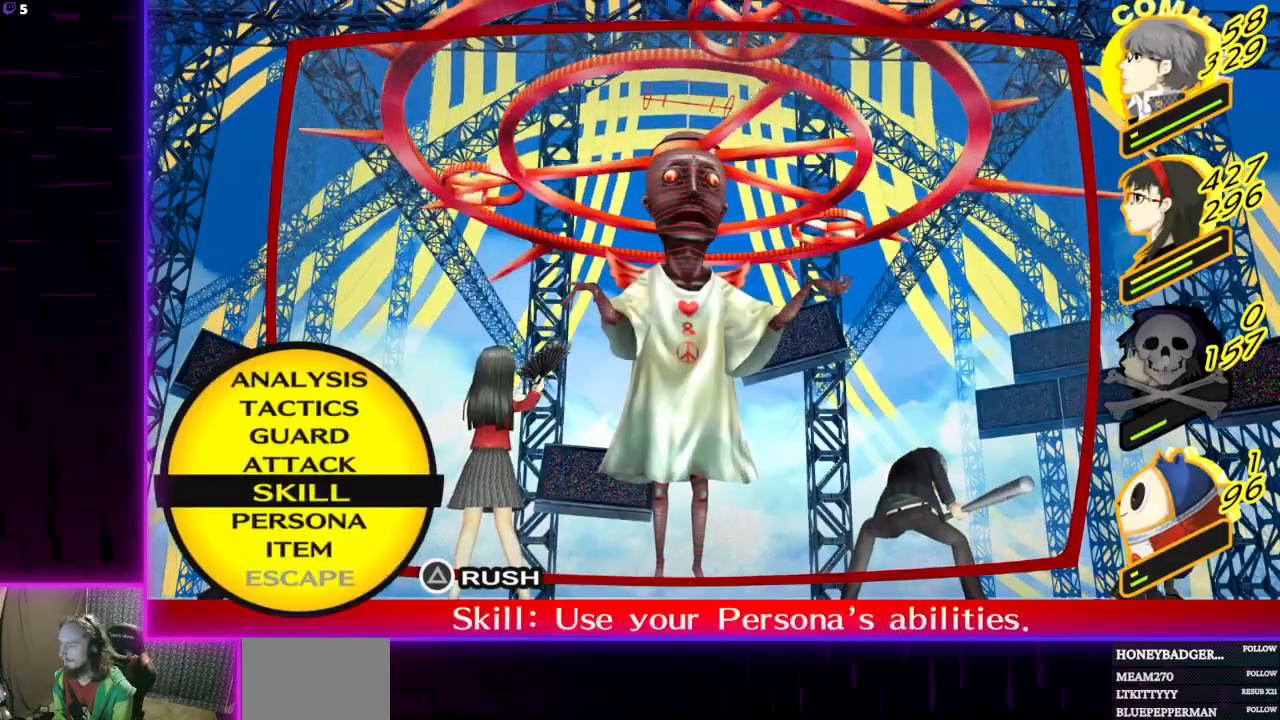
{"buttons": [], "left_stick": "center", "right_stick": "center", "events": [[67, "DPAD_DOWN", "up"], [100, "A", "down"], [201, "A", "up"]]}
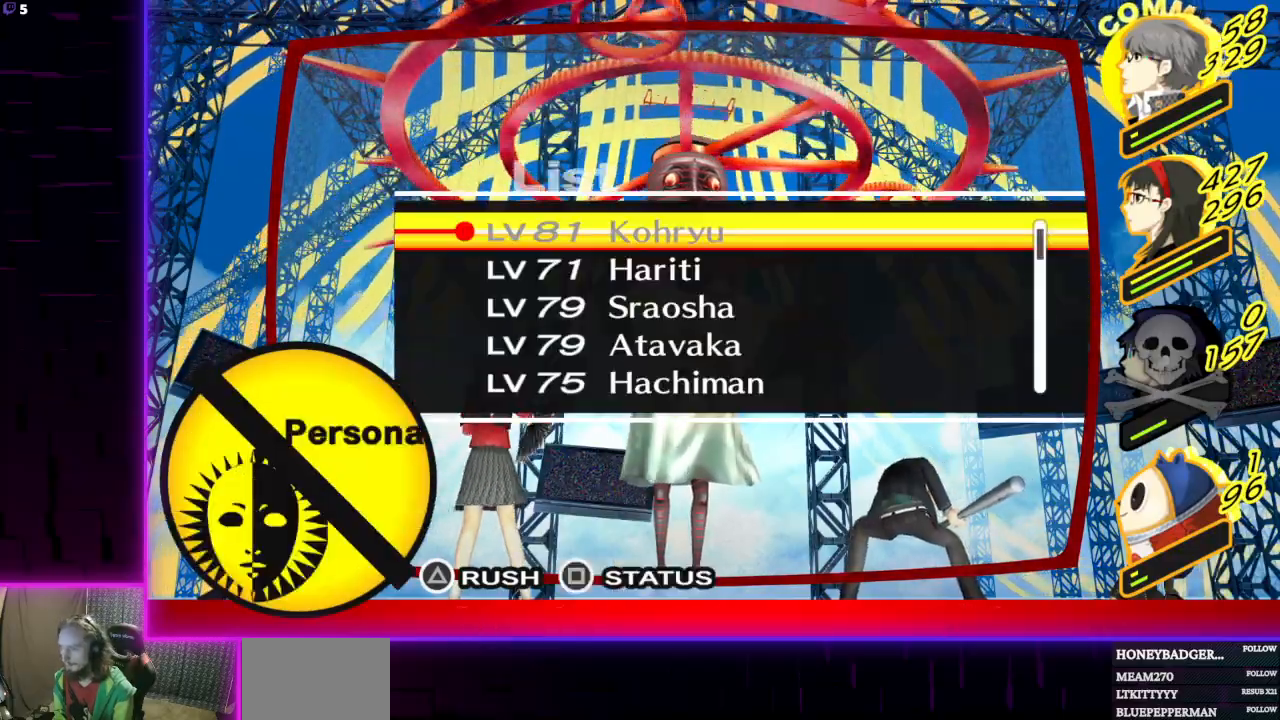
{"buttons": [], "left_stick": "center", "right_stick": "center", "events": [[233, "DPAD_DOWN", "down"], [334, "DPAD_DOWN", "up"], [367, "X", "down"], [500, "X", "up"]]}
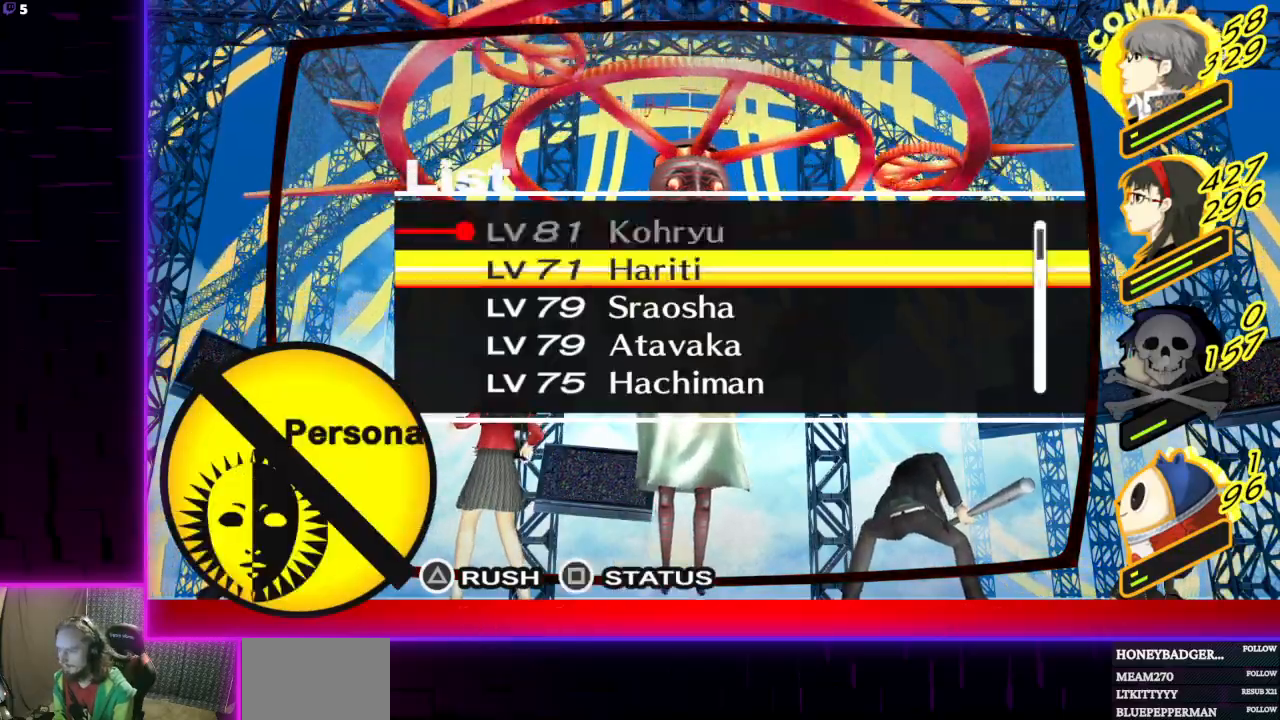
{"buttons": [], "left_stick": "center", "right_stick": "center", "events": []}
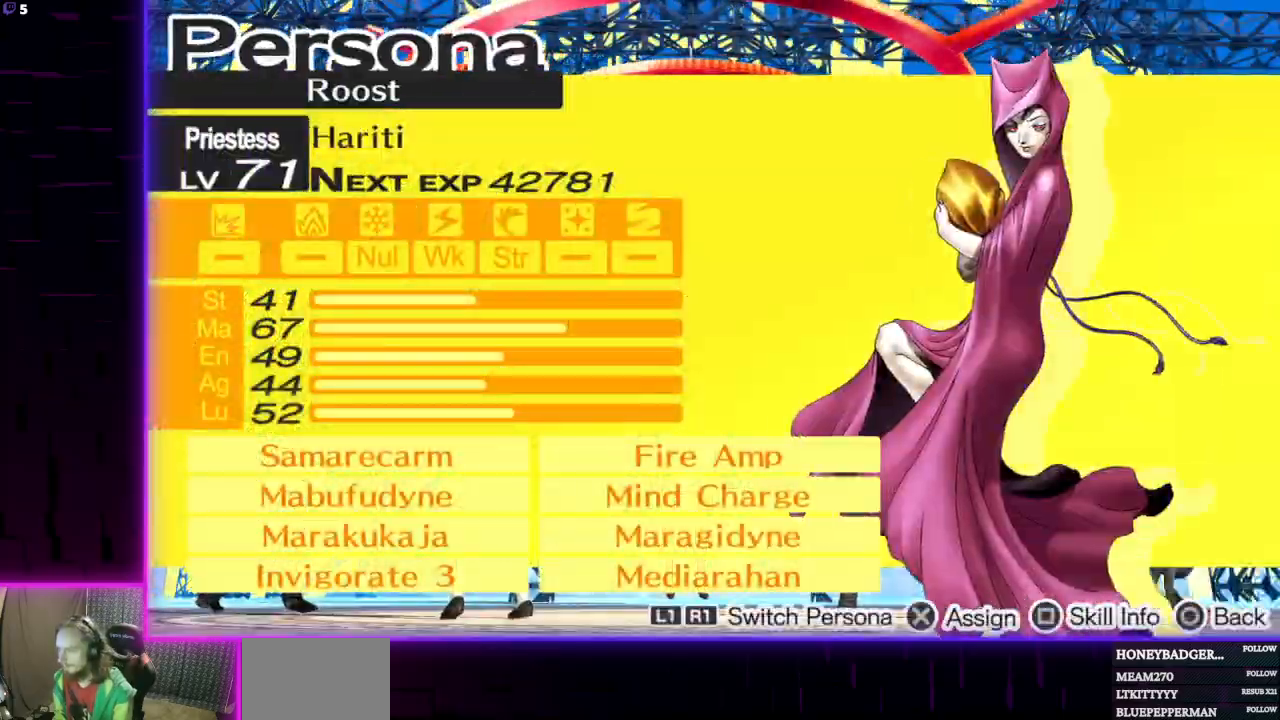
{"buttons": [], "left_stick": "center", "right_stick": "center", "events": []}